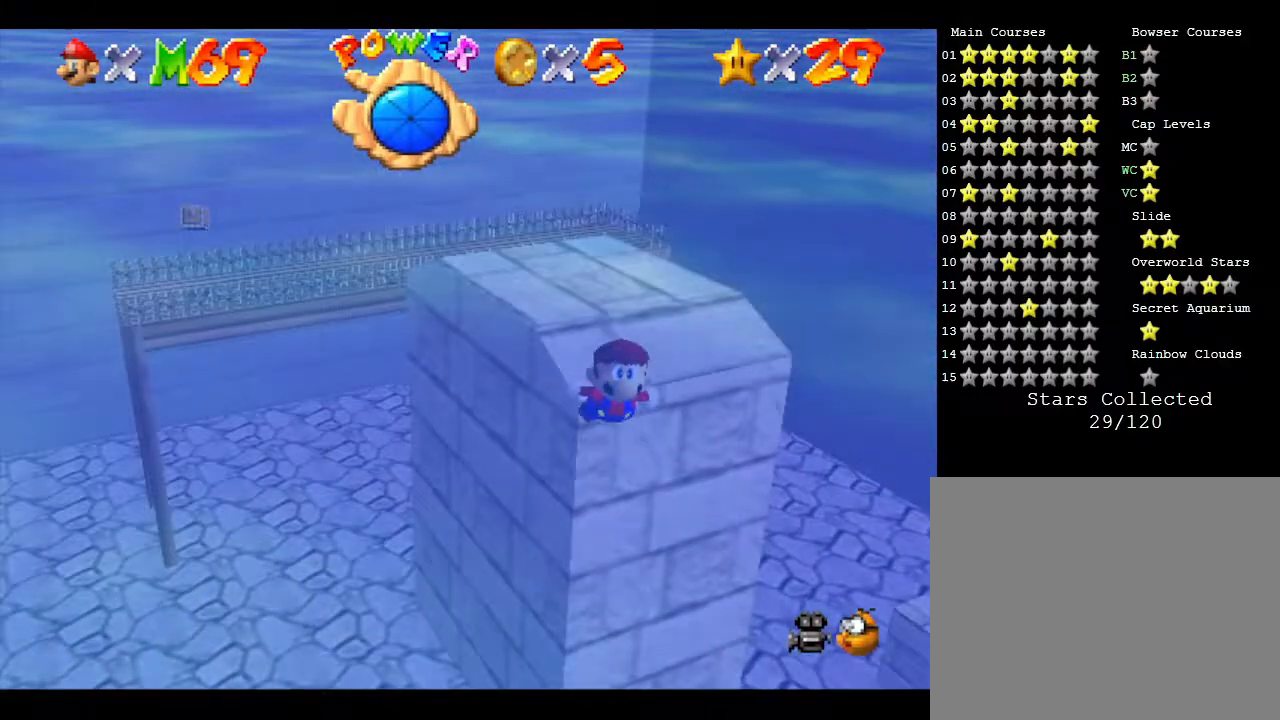
Gameplay with a controller (Nintendo layout); each line is a JSON object with the inputs held at the frame after it. "events" lists button and stick changes between this image and that frame as [ms after this image, input, new state], when the widget could be followed in between. Not read: L3 R3.
{"buttons": ["A"], "left_stick": "down-right", "events": [[17, "A", "up"], [450, "A", "down"]]}
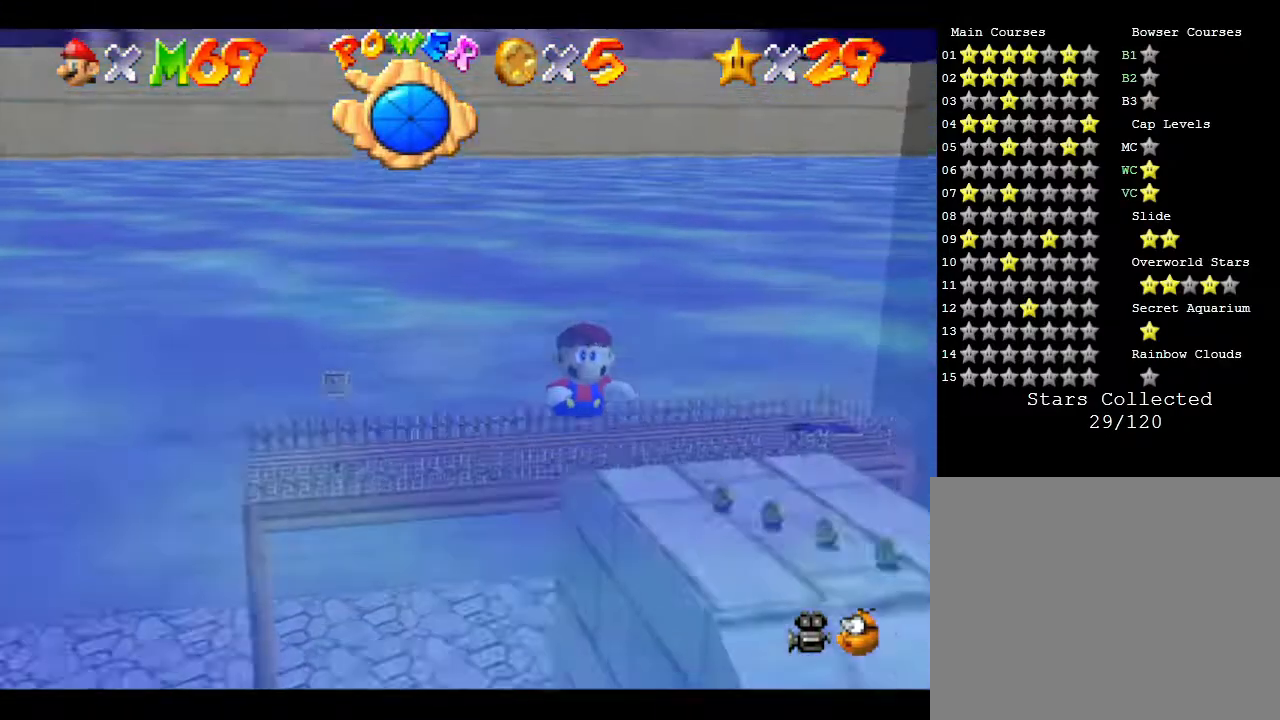
{"buttons": [], "left_stick": "left", "events": [[117, "A", "up"], [117, "B", "down"], [167, "A", "down"], [167, "B", "up"], [233, "A", "up"], [233, "left_stick", "right"], [450, "left_stick", "left"]]}
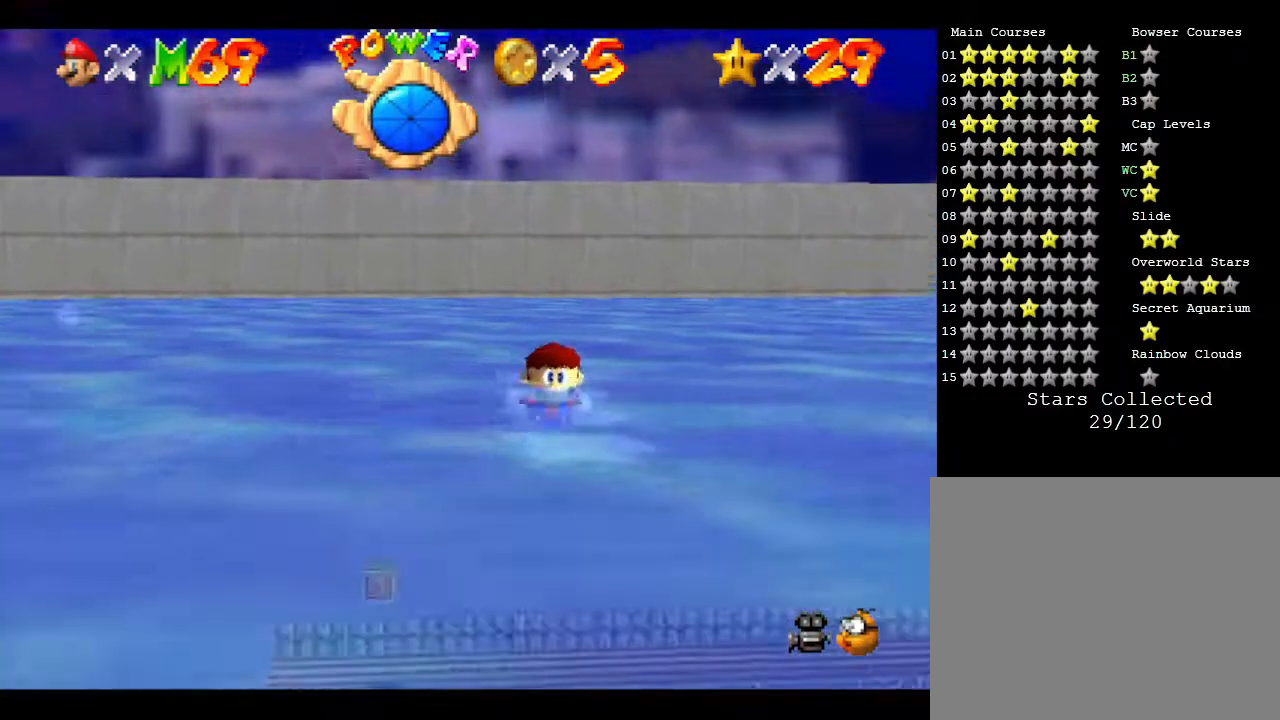
{"buttons": [], "left_stick": "left", "events": []}
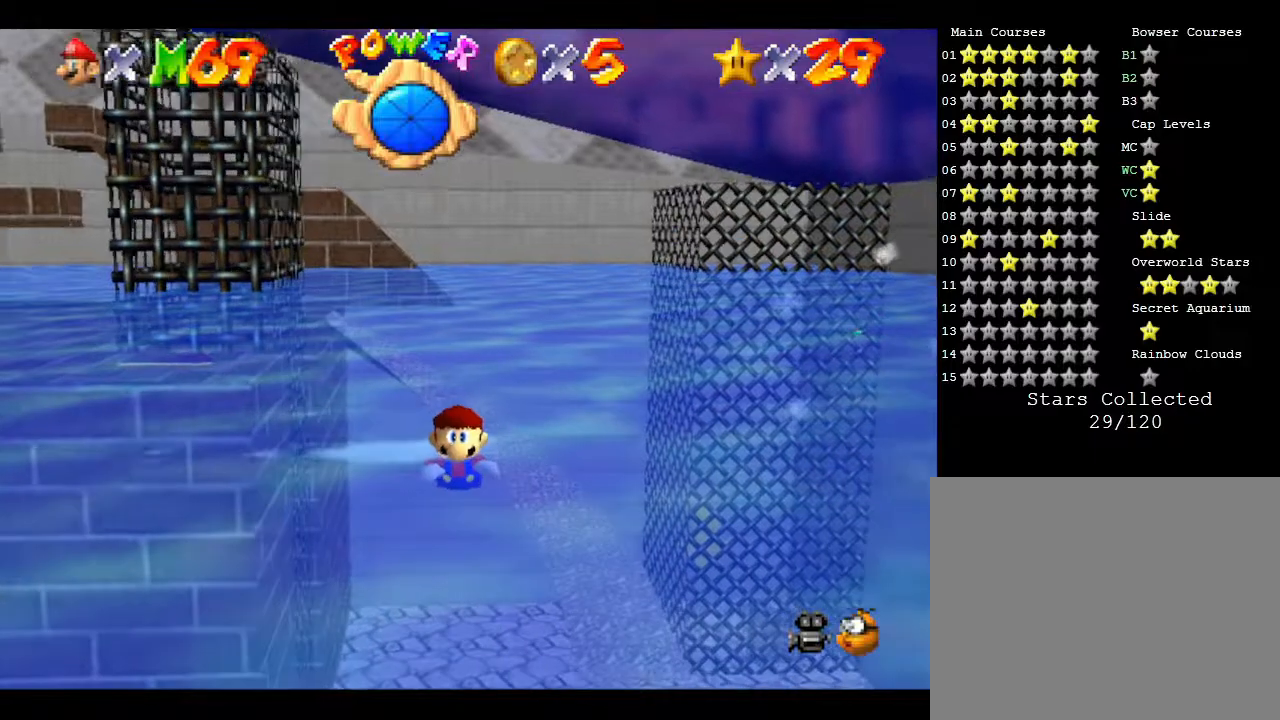
{"buttons": [], "left_stick": "left", "events": []}
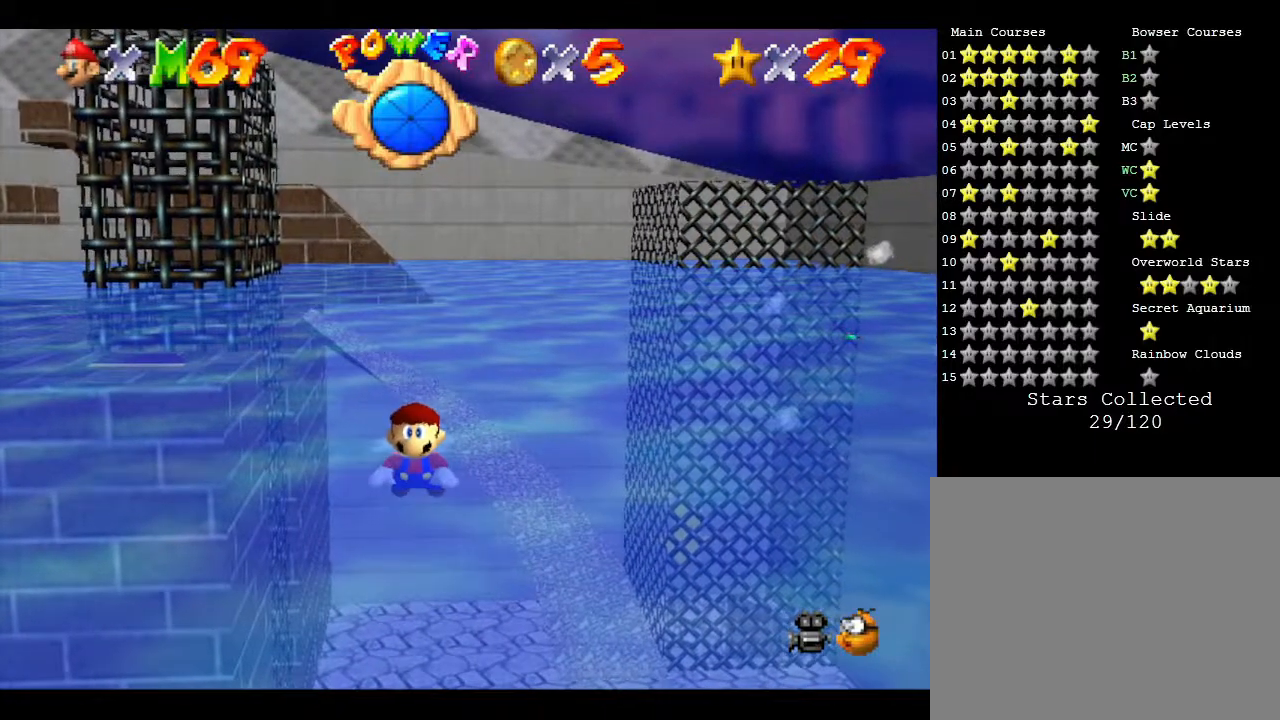
{"buttons": [], "left_stick": "right", "events": [[150, "left_stick", "up-left"], [300, "left_stick", "up-right"], [400, "left_stick", "right"]]}
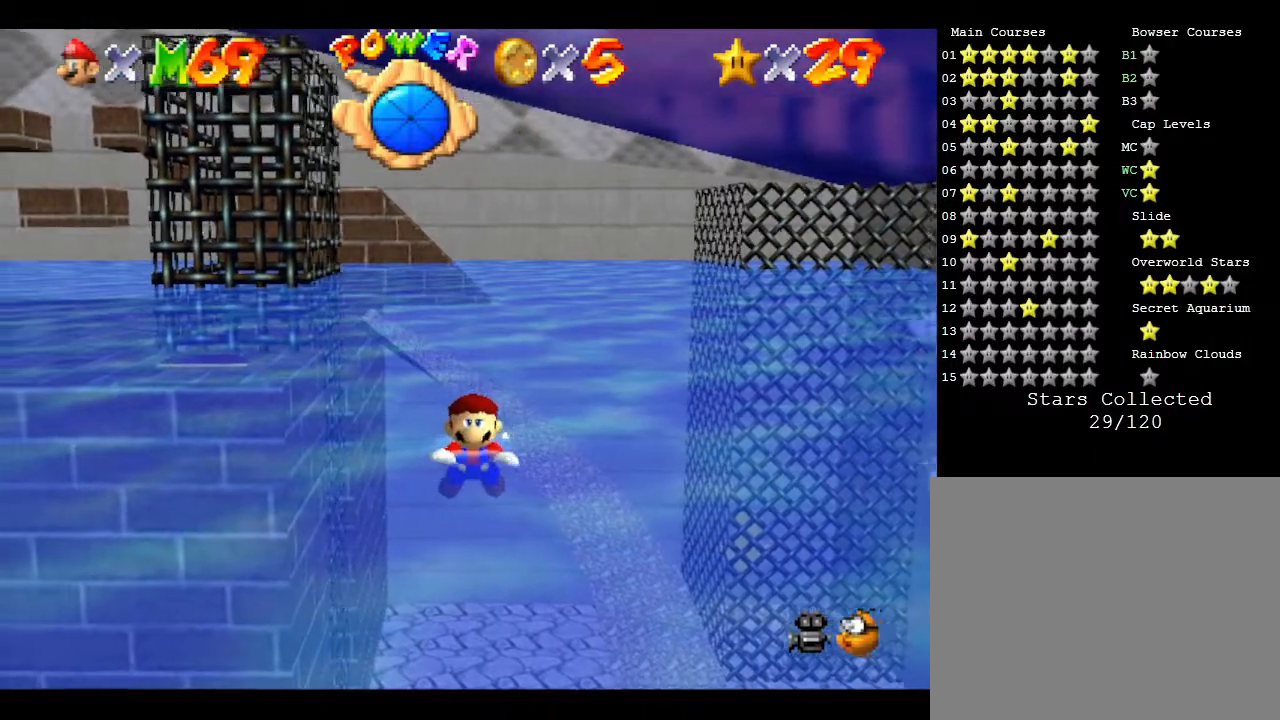
{"buttons": ["A"], "left_stick": "up", "events": [[450, "A", "down"], [500, "left_stick", "up"]]}
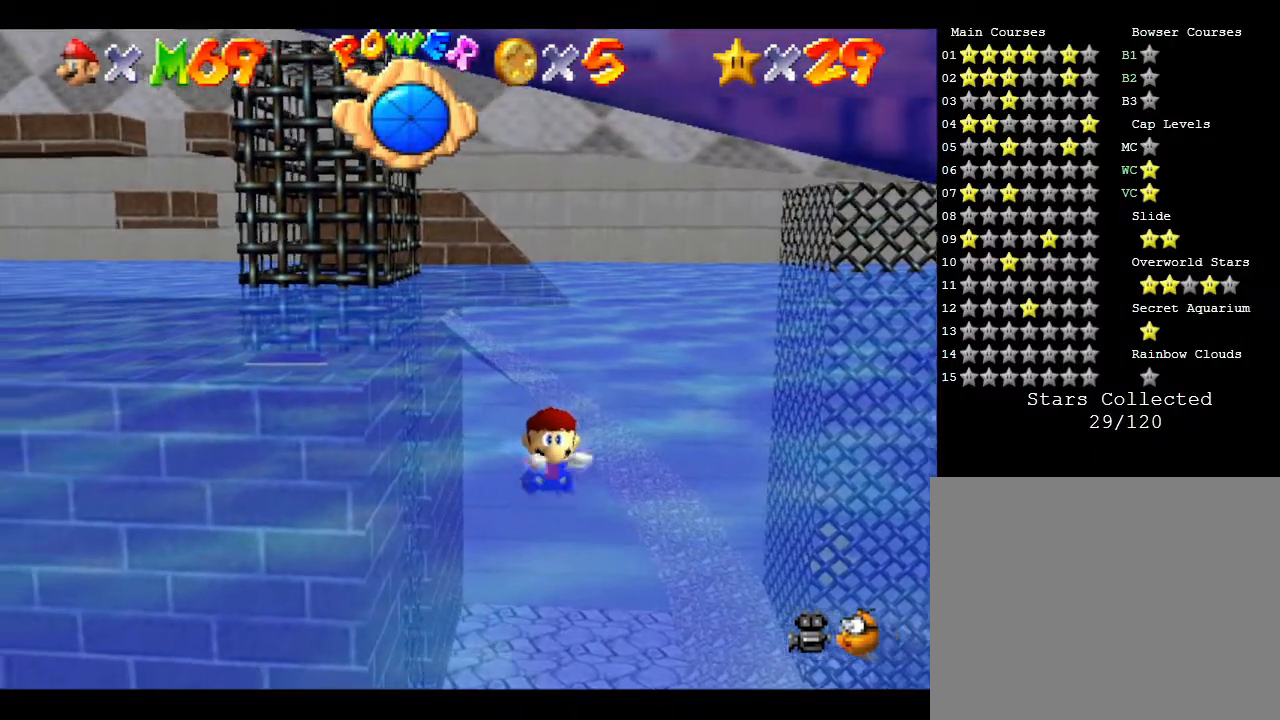
{"buttons": [], "left_stick": "left", "events": [[33, "left_stick", "up-left"], [133, "left_stick", "left"], [200, "A", "up"]]}
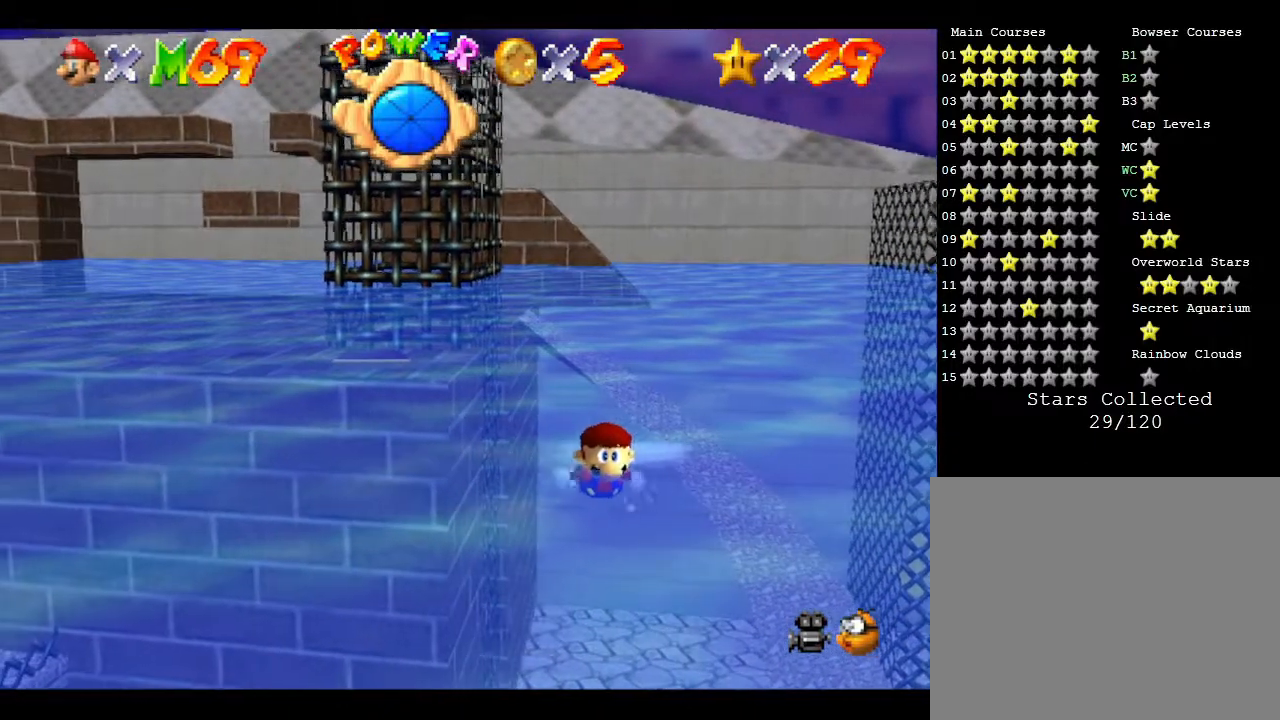
{"buttons": [], "left_stick": "left", "events": [[33, "A", "down"], [400, "A", "up"]]}
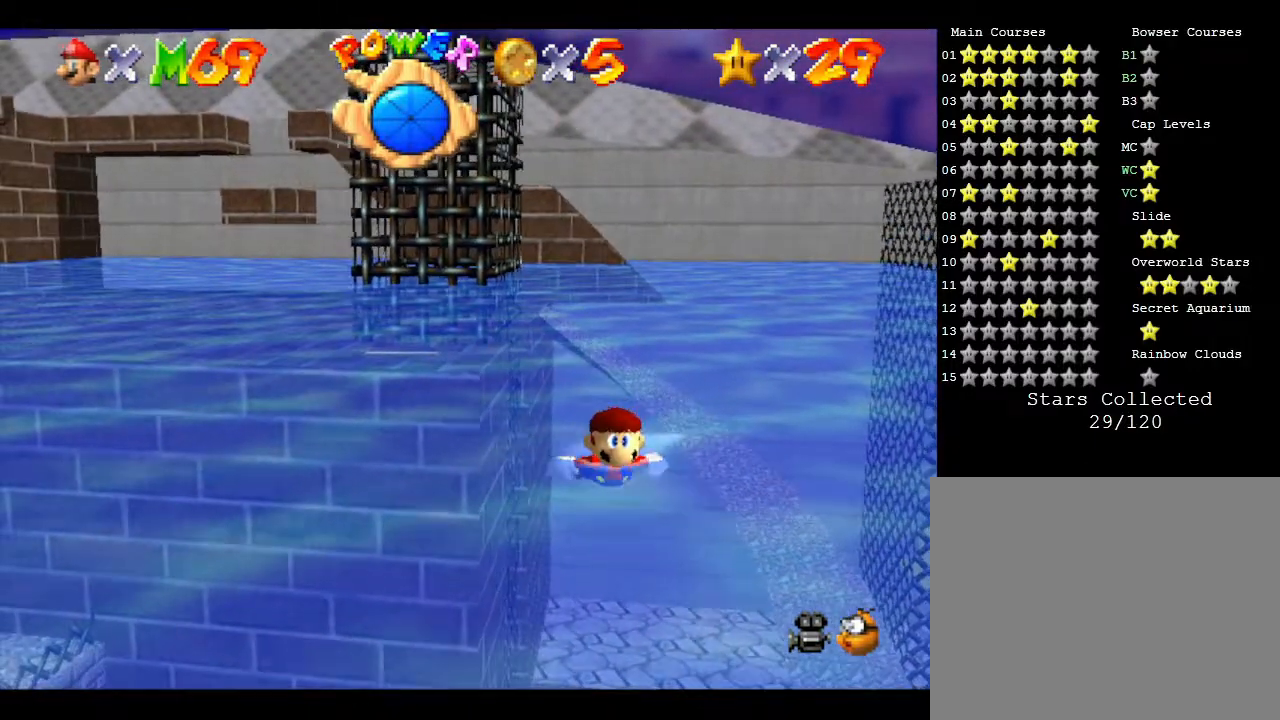
{"buttons": [], "left_stick": "center", "events": [[150, "C_RIGHT", "down"], [333, "C_RIGHT", "up"], [367, "left_stick", "center"]]}
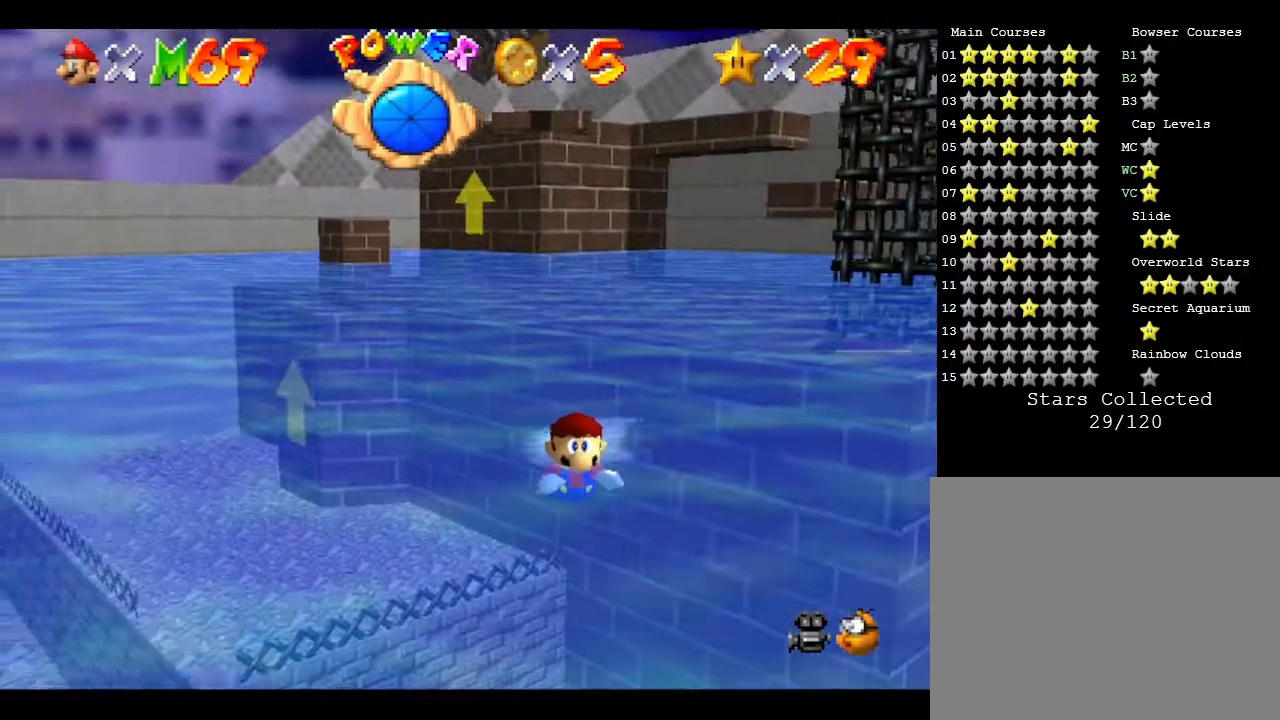
{"buttons": ["A"], "left_stick": "left", "events": [[83, "C_RIGHT", "down"], [233, "C_RIGHT", "up"], [317, "left_stick", "left"], [417, "A", "down"]]}
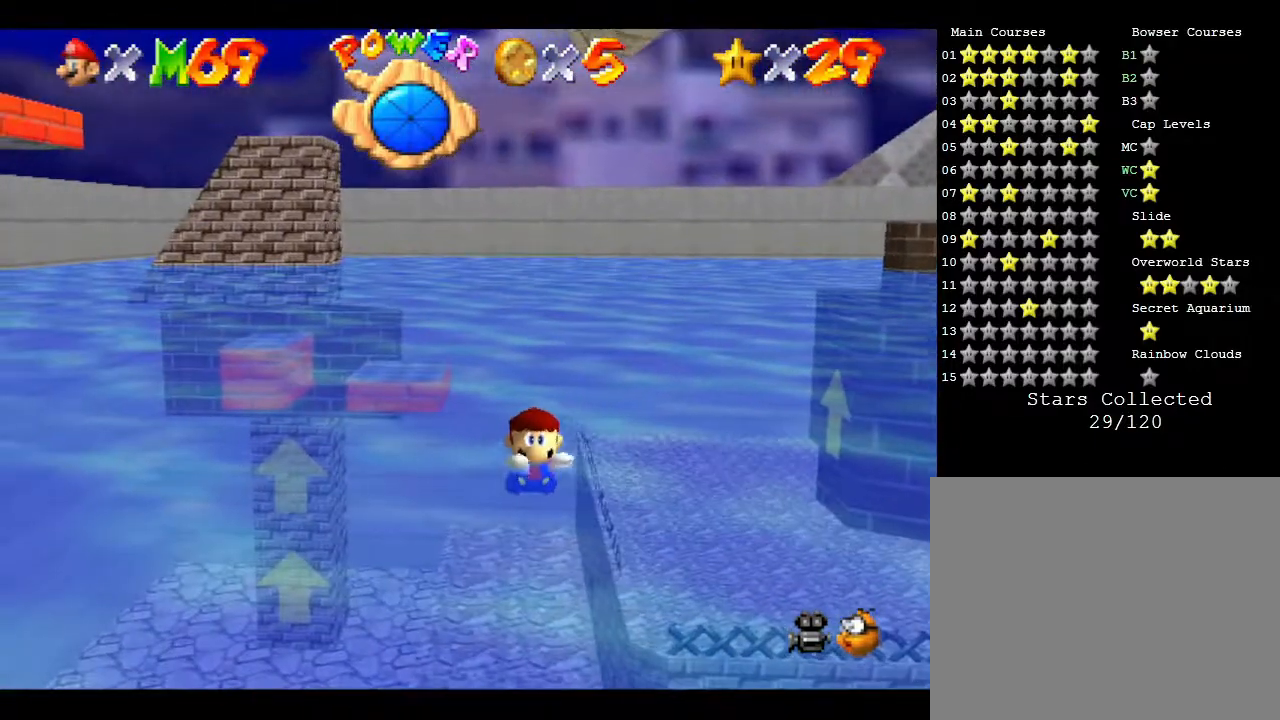
{"buttons": ["A"], "left_stick": "center", "events": [[133, "A", "up"], [417, "left_stick", "center"], [450, "A", "down"]]}
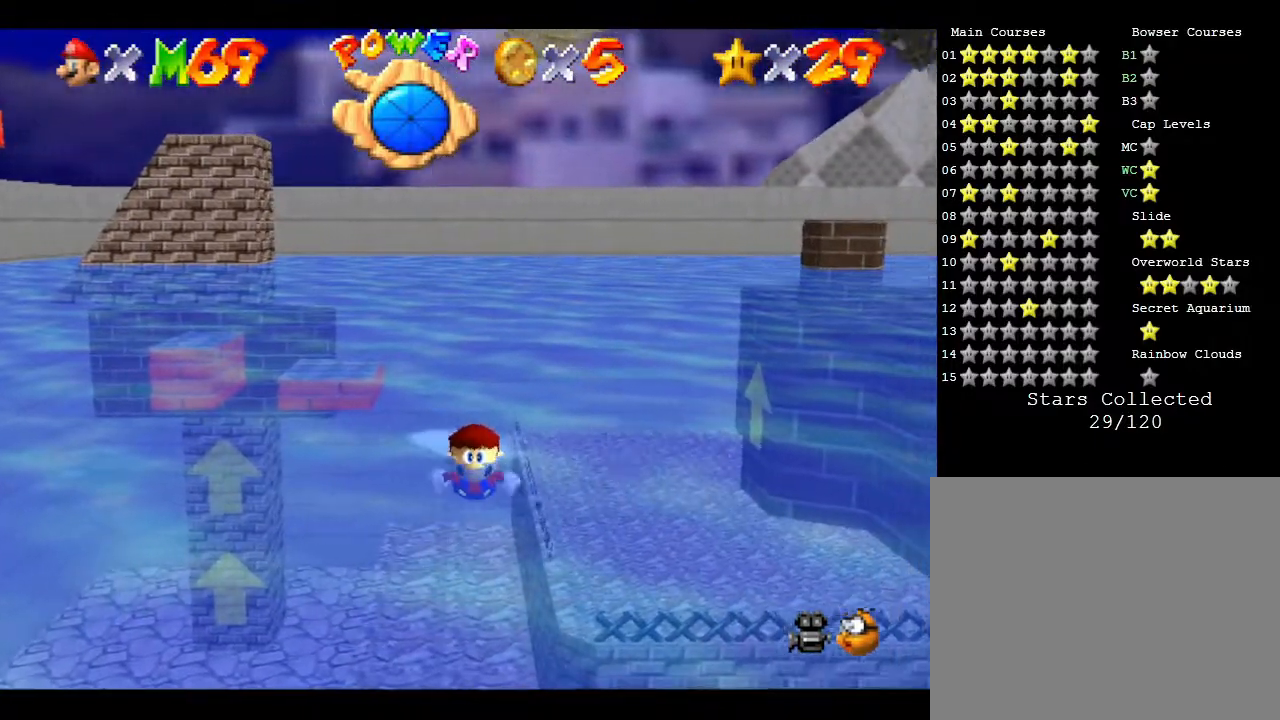
{"buttons": [], "left_stick": "center", "events": [[267, "A", "up"]]}
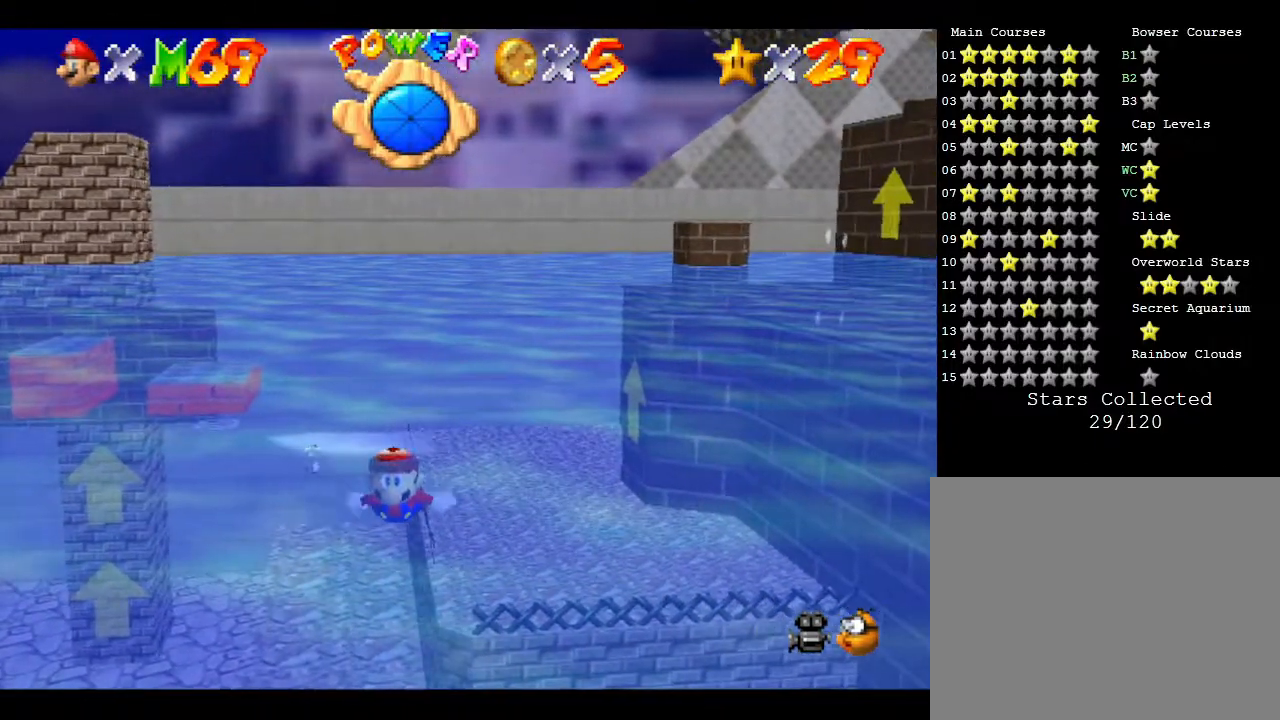
{"buttons": [], "left_stick": "left", "events": [[133, "left_stick", "up"], [250, "A", "down"], [250, "left_stick", "left"], [500, "A", "up"]]}
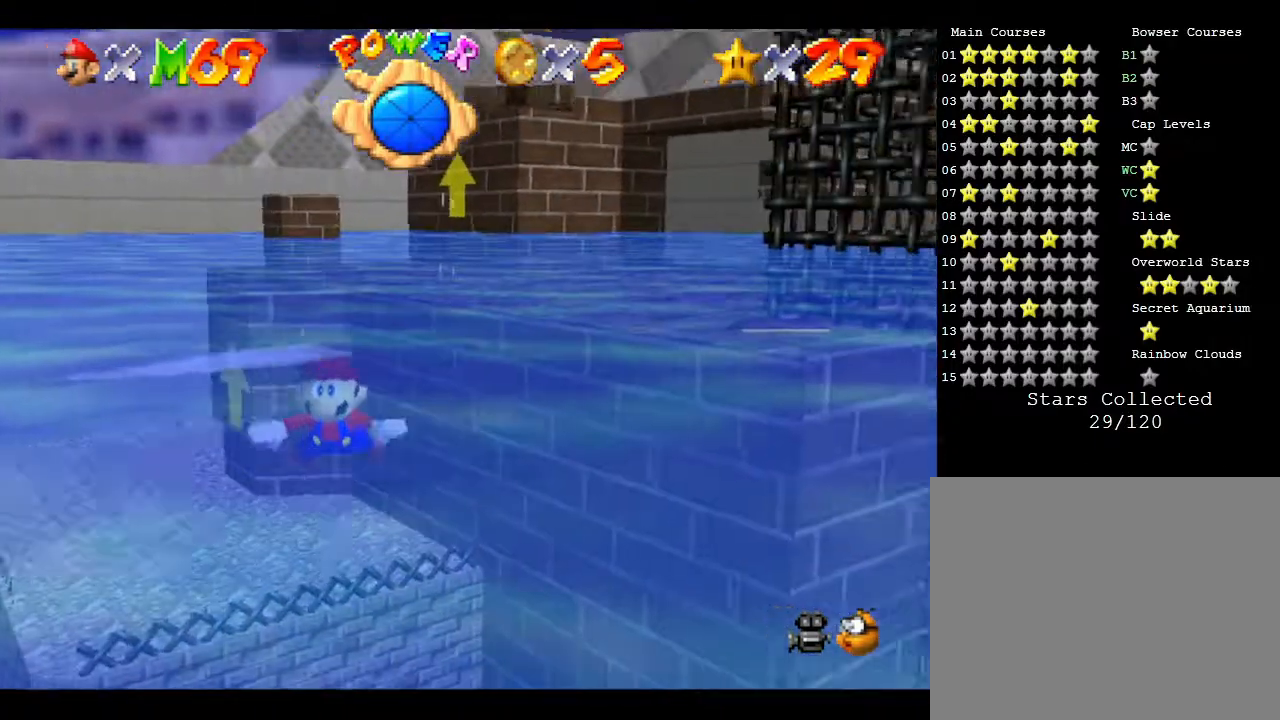
{"buttons": [], "left_stick": "left", "events": []}
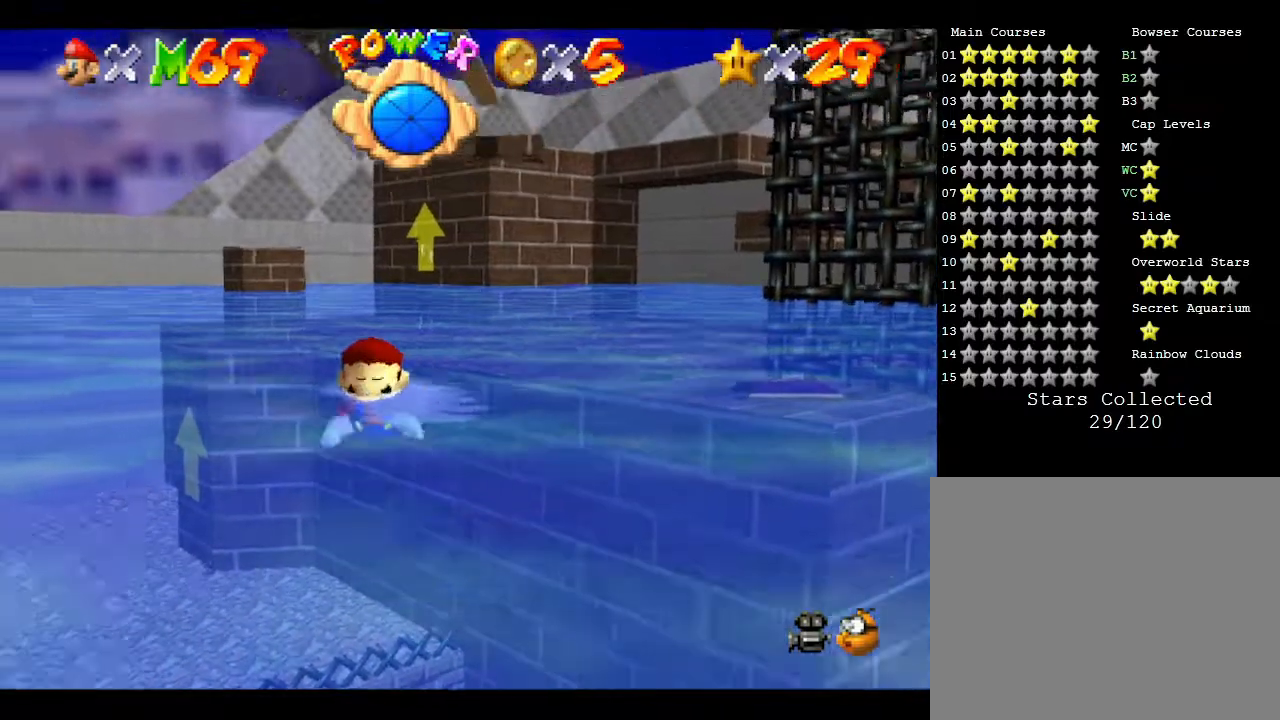
{"buttons": [], "left_stick": "center", "events": [[17, "A", "down"], [200, "A", "up"], [367, "left_stick", "center"]]}
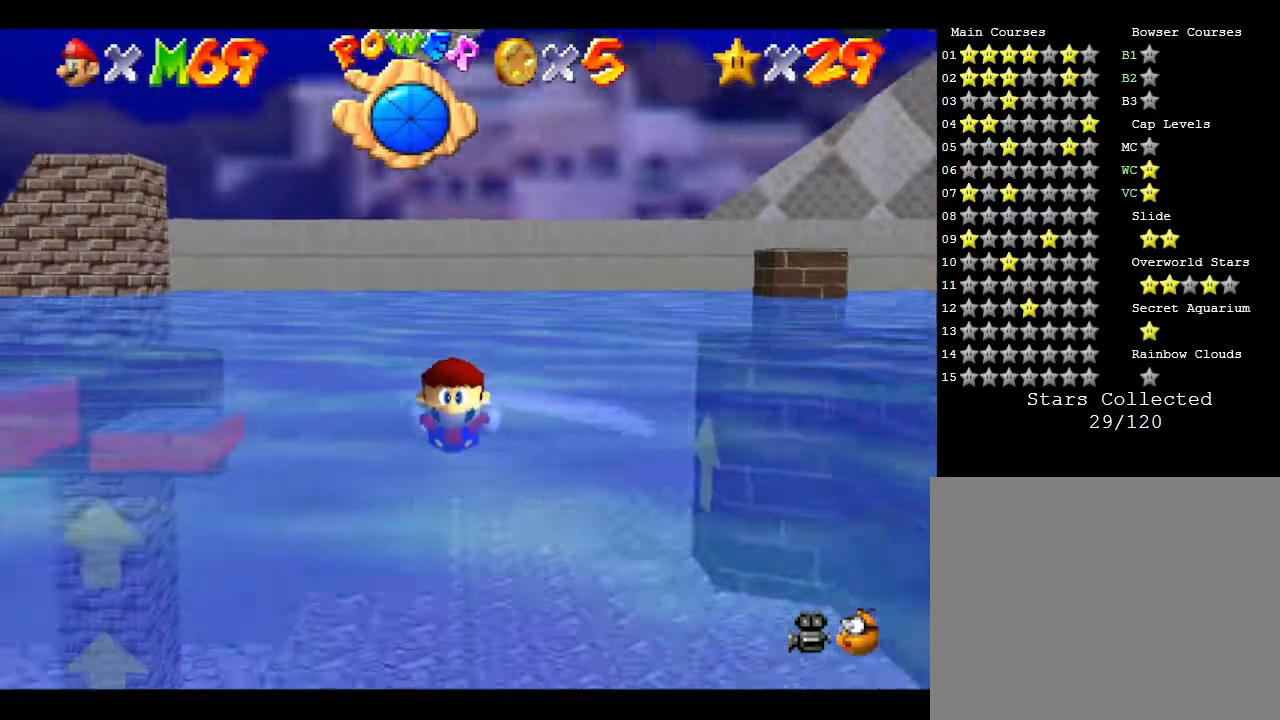
{"buttons": [], "left_stick": "right", "events": [[150, "A", "down"], [383, "A", "up"], [500, "left_stick", "right"]]}
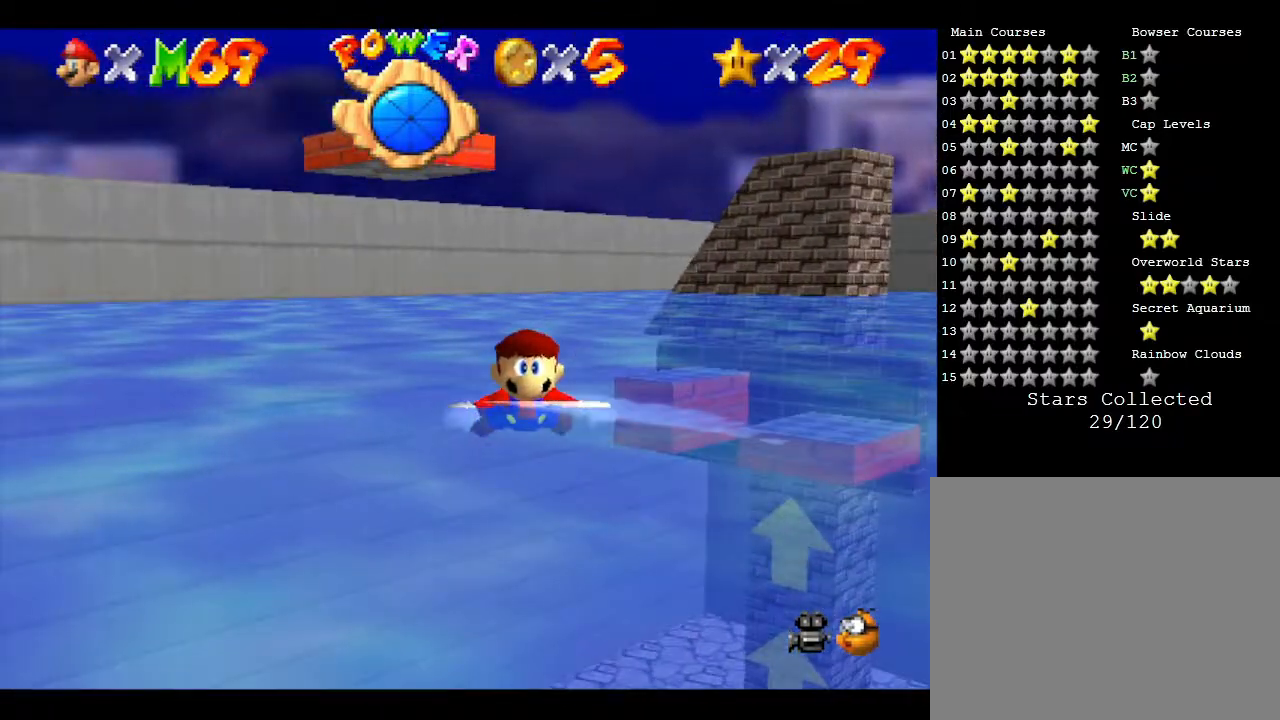
{"buttons": ["A"], "left_stick": "right", "events": [[383, "A", "down"]]}
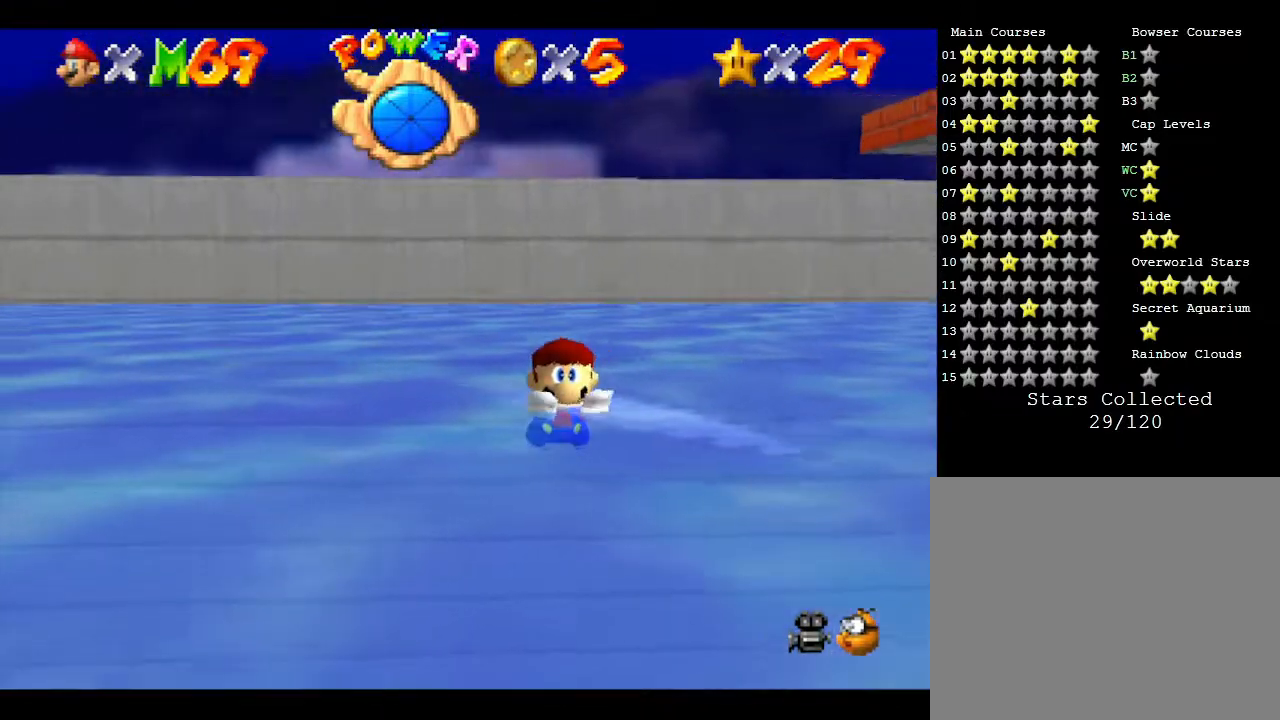
{"buttons": [], "left_stick": "right", "events": [[167, "A", "up"]]}
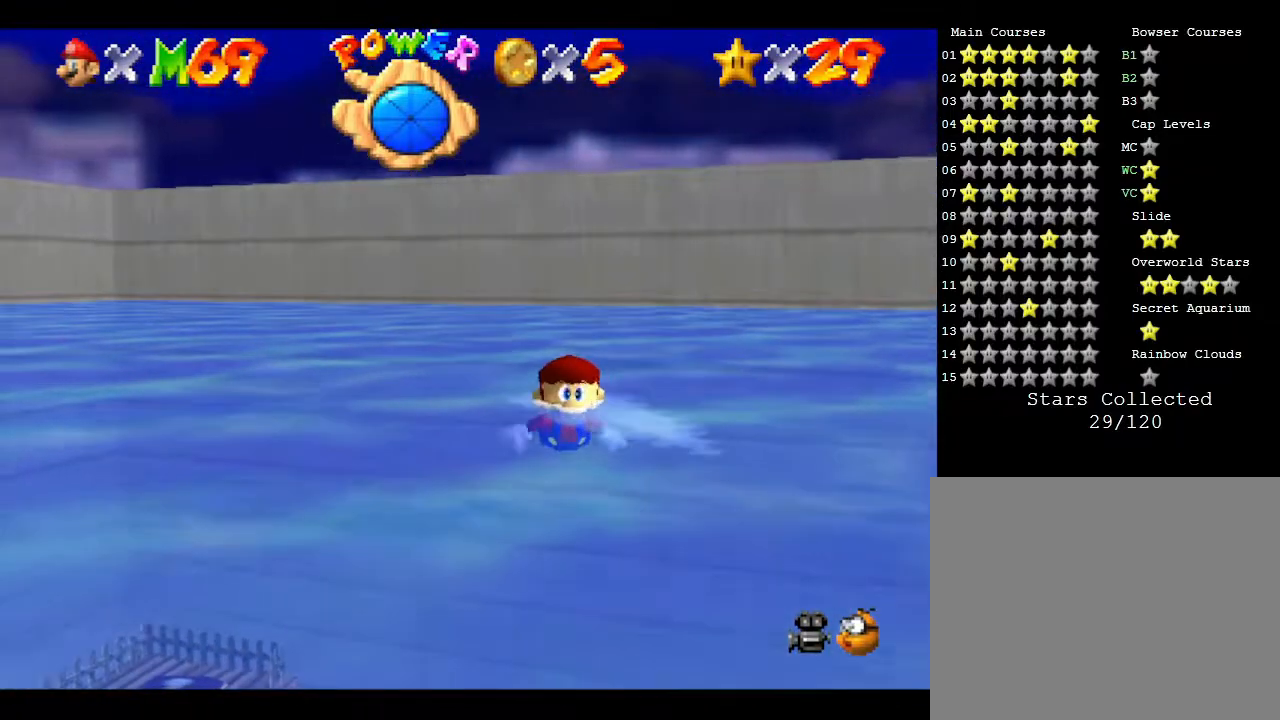
{"buttons": [], "left_stick": "right", "events": [[50, "A", "down"], [333, "A", "up"]]}
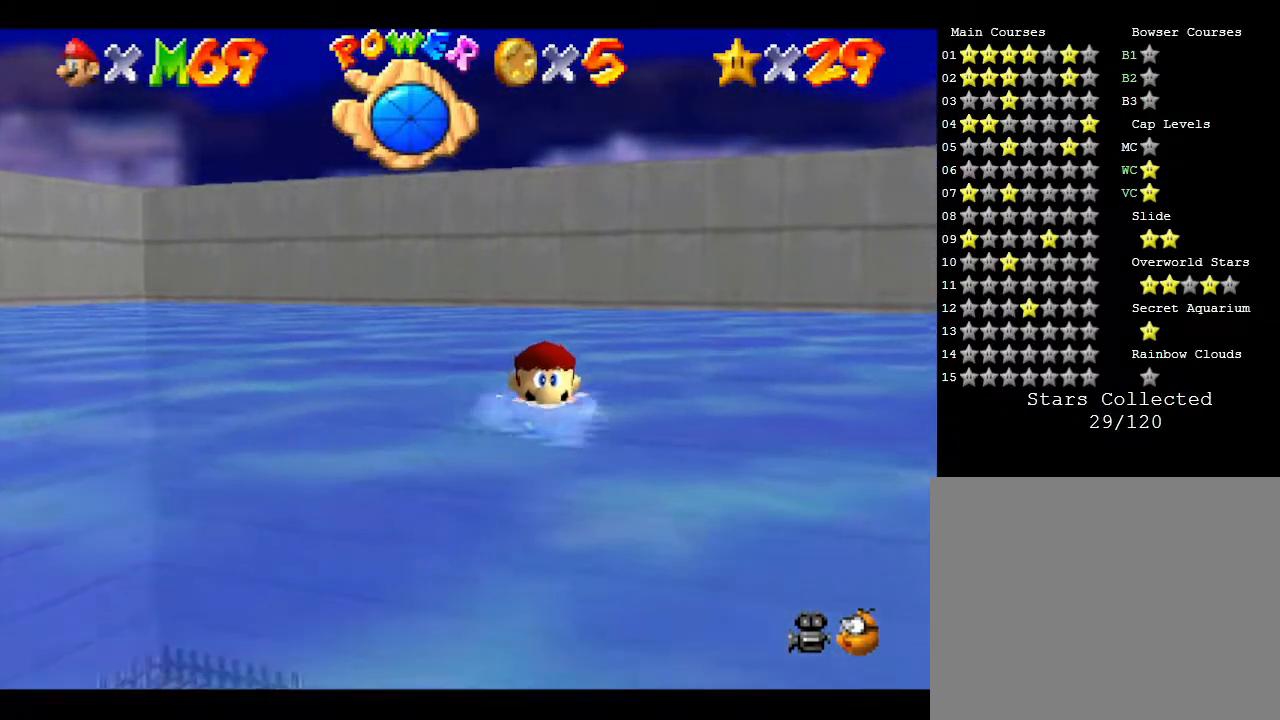
{"buttons": ["A"], "left_stick": "right", "events": [[267, "A", "down"]]}
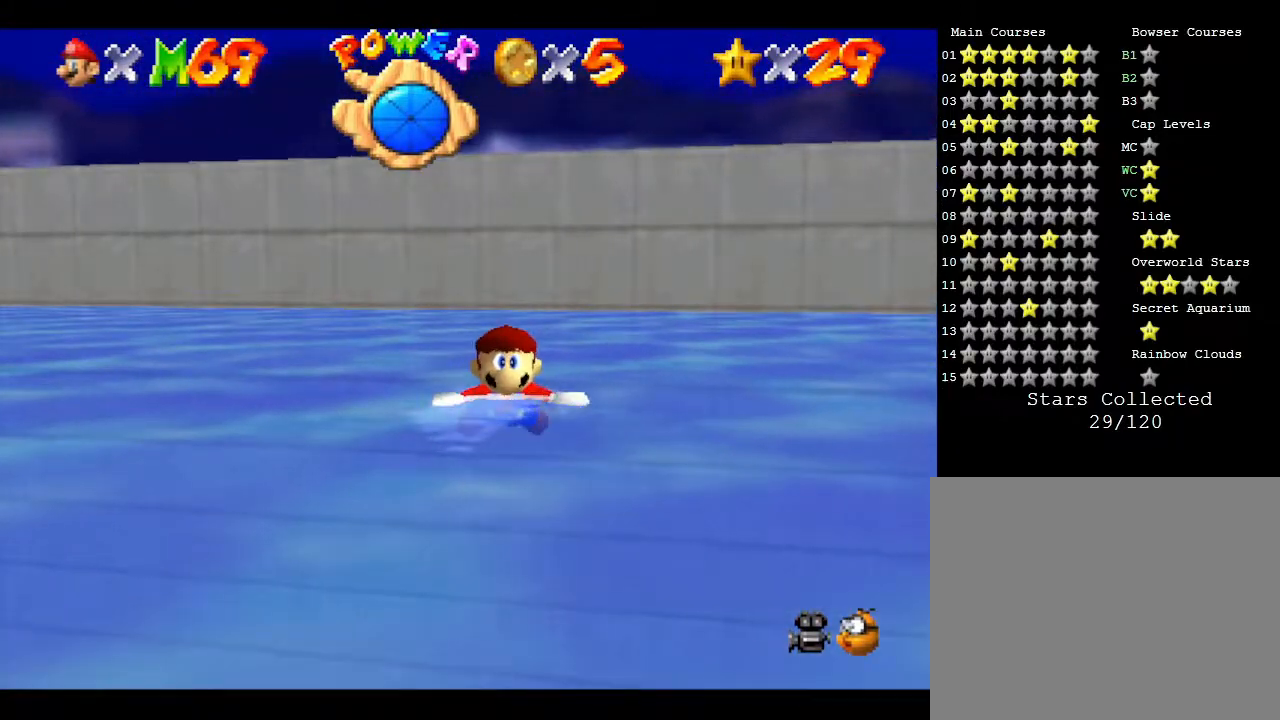
{"buttons": ["A"], "left_stick": "right", "events": [[67, "A", "up"], [350, "A", "down"]]}
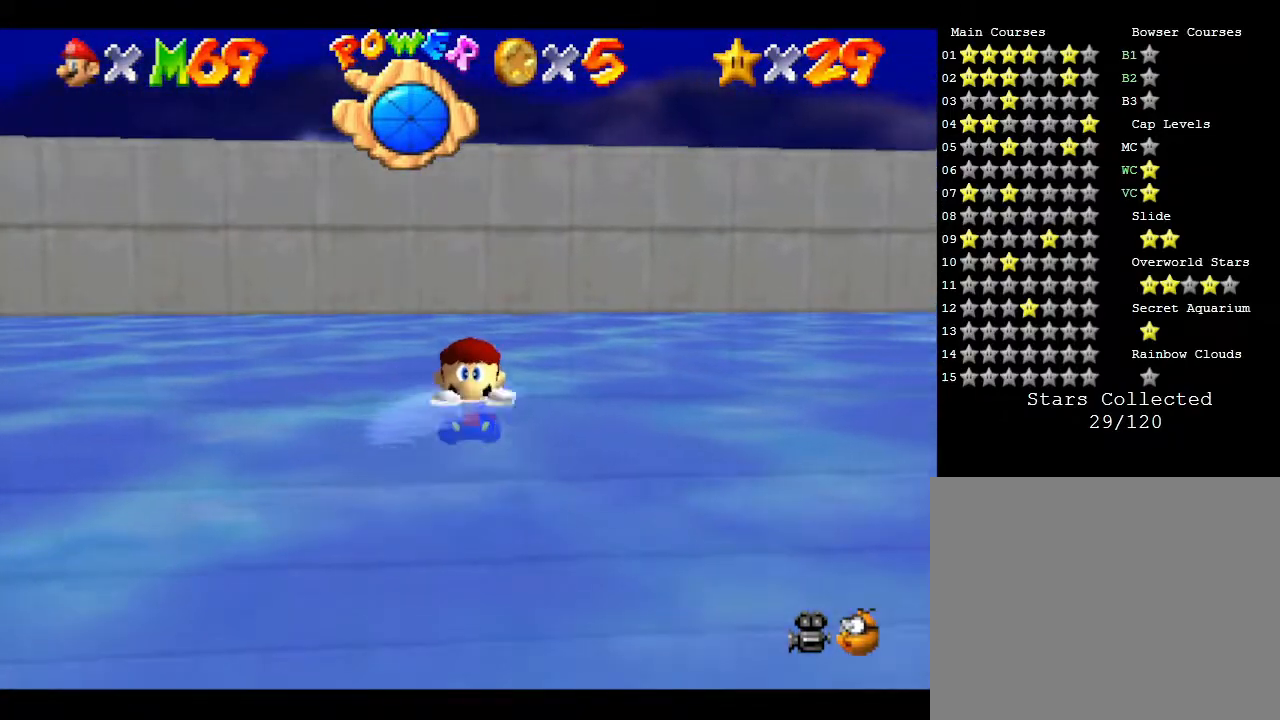
{"buttons": [], "left_stick": "right", "events": [[250, "A", "up"]]}
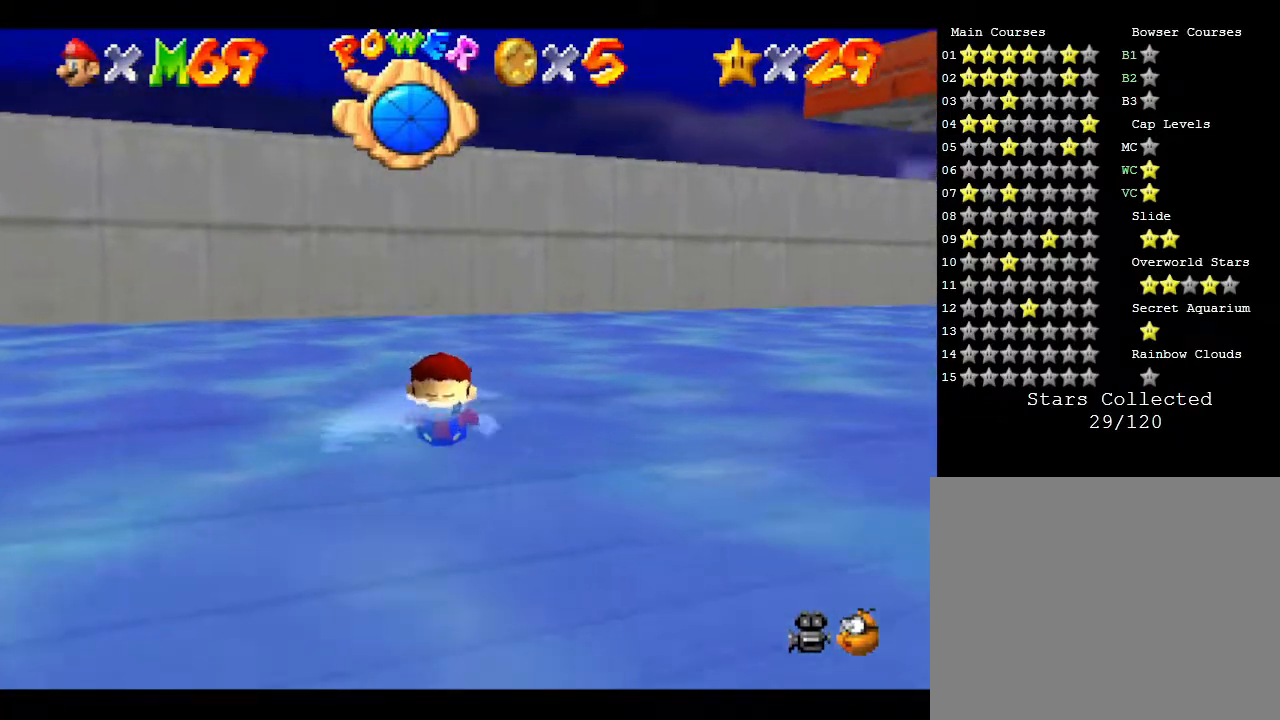
{"buttons": [], "left_stick": "center", "events": [[50, "A", "down"], [367, "A", "up"], [367, "left_stick", "center"]]}
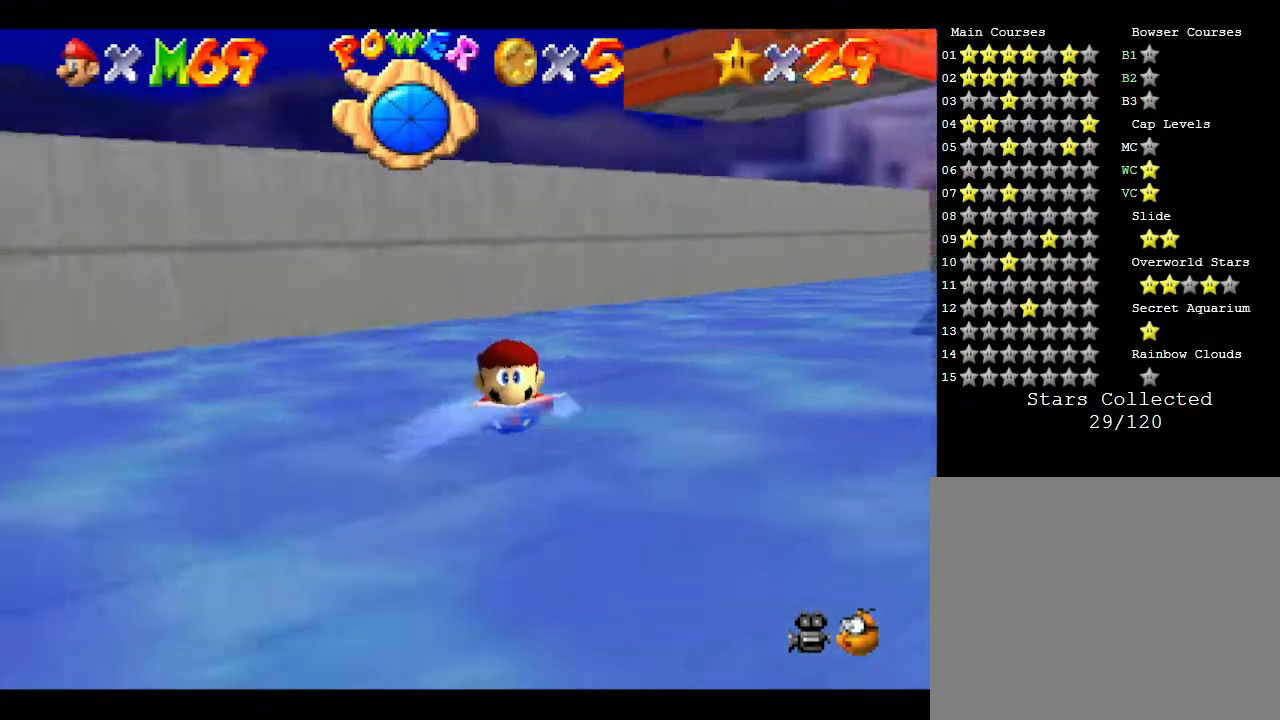
{"buttons": [], "left_stick": "right", "events": [[183, "A", "down"], [183, "left_stick", "right"], [500, "A", "up"]]}
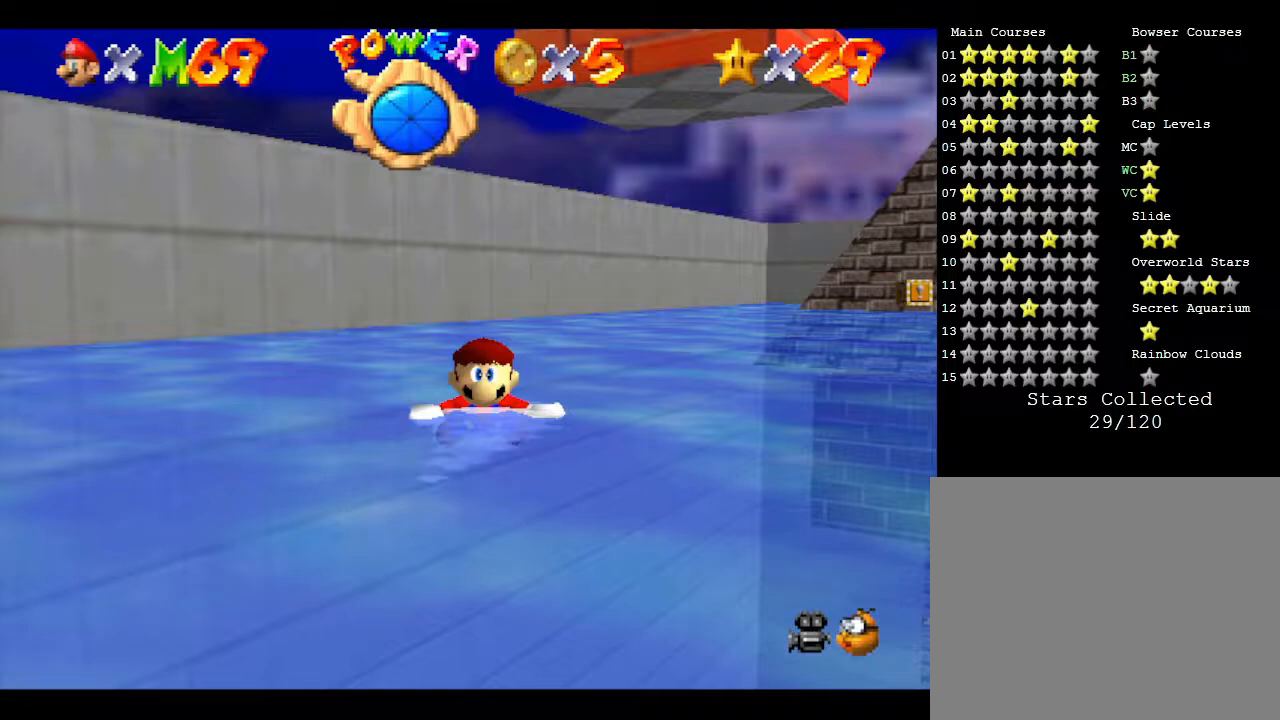
{"buttons": ["A"], "left_stick": "right", "events": [[350, "A", "down"]]}
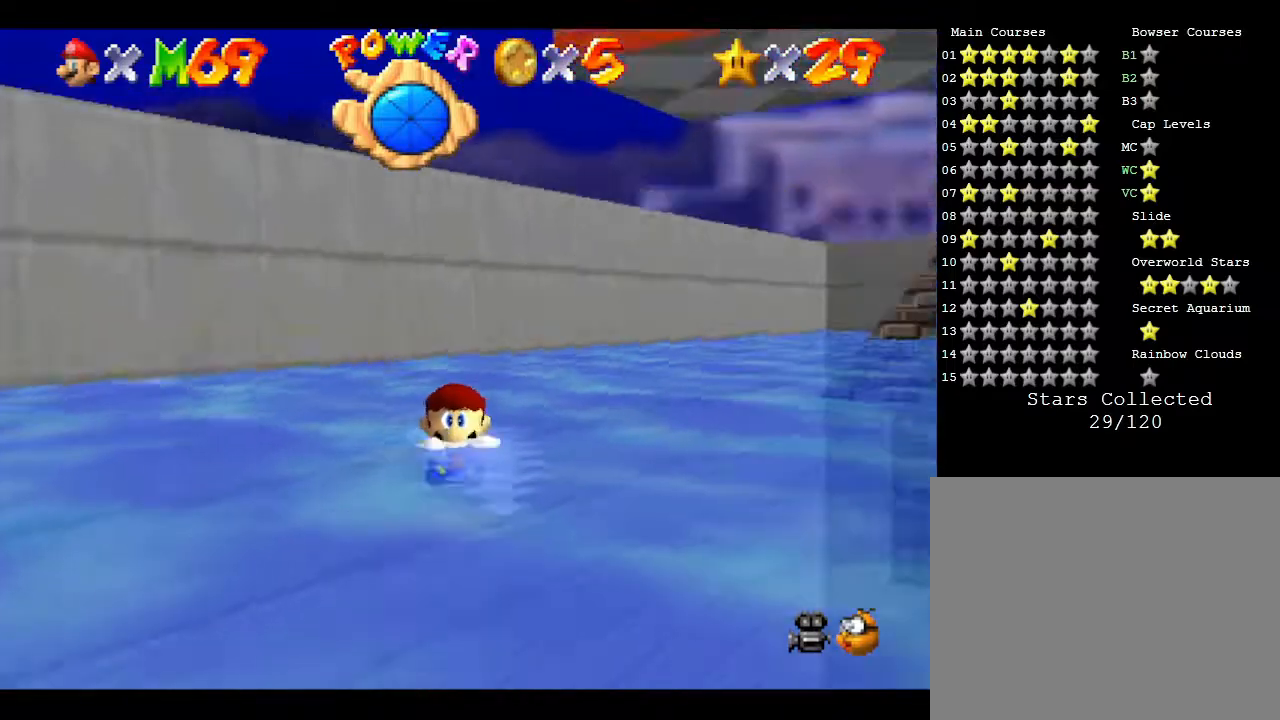
{"buttons": [], "left_stick": "right", "events": [[200, "A", "up"]]}
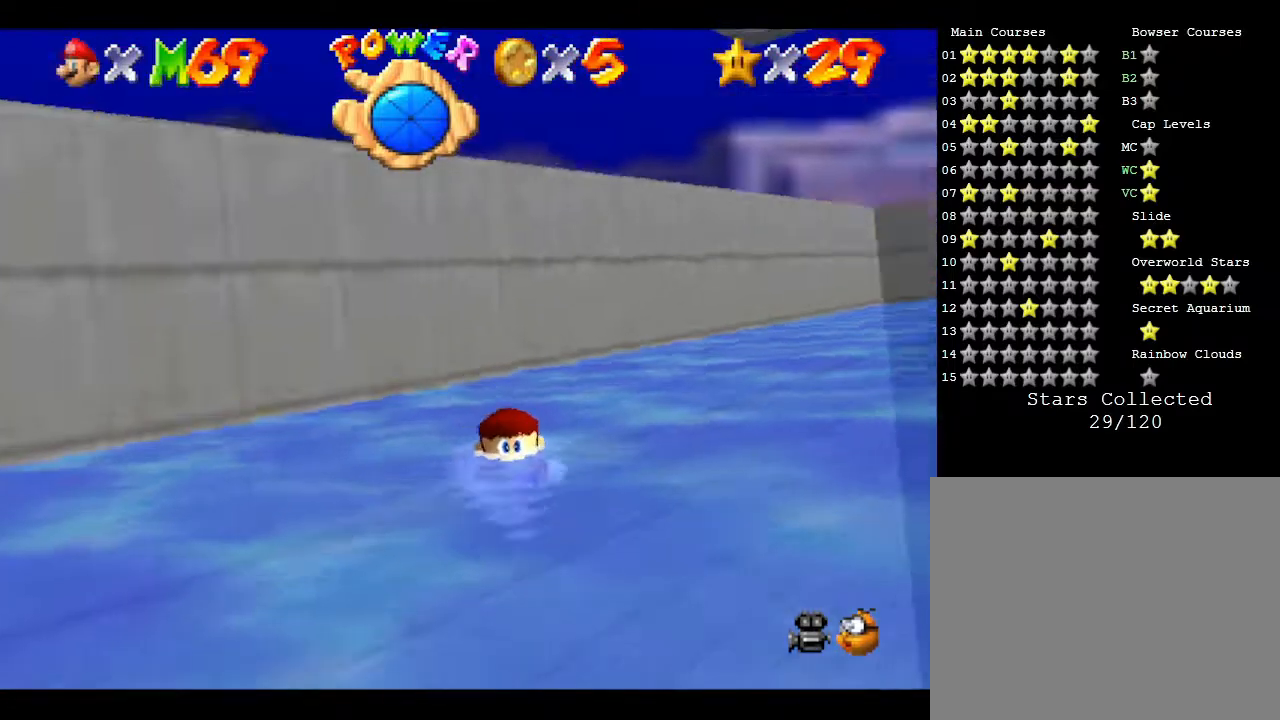
{"buttons": [], "left_stick": "right", "events": [[183, "A", "down"], [450, "A", "up"]]}
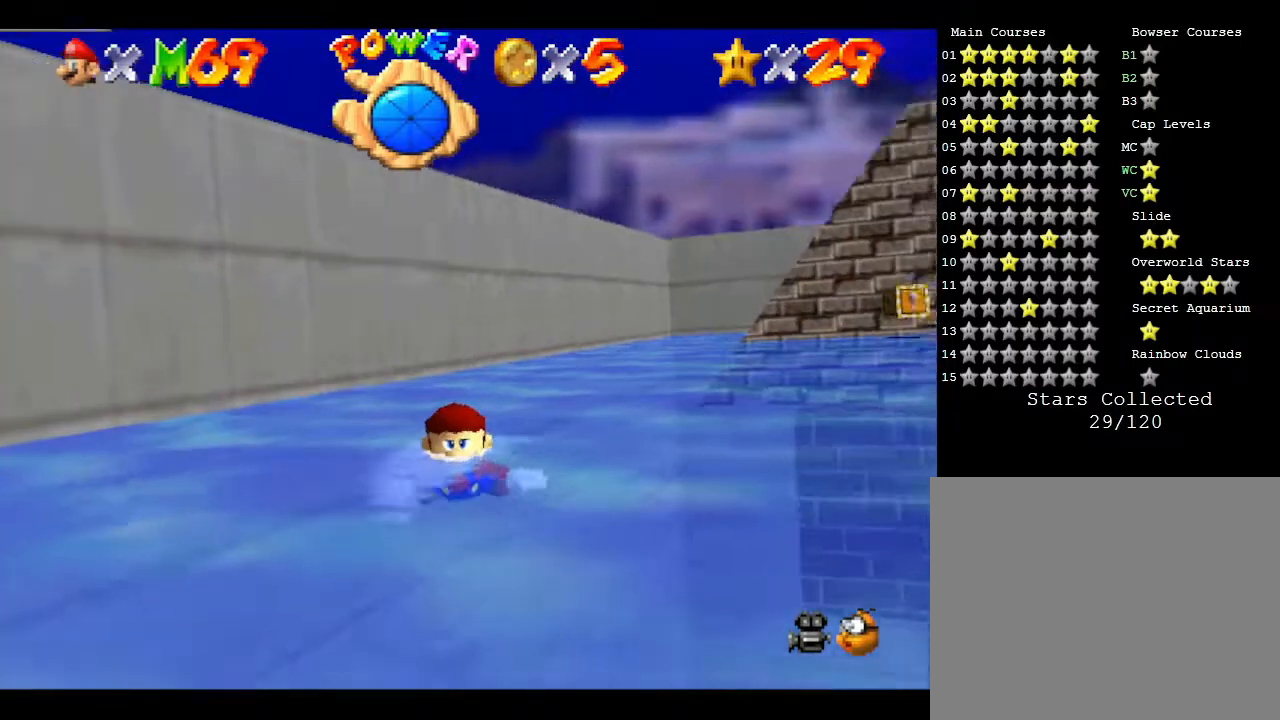
{"buttons": ["A"], "left_stick": "right", "events": [[400, "A", "down"]]}
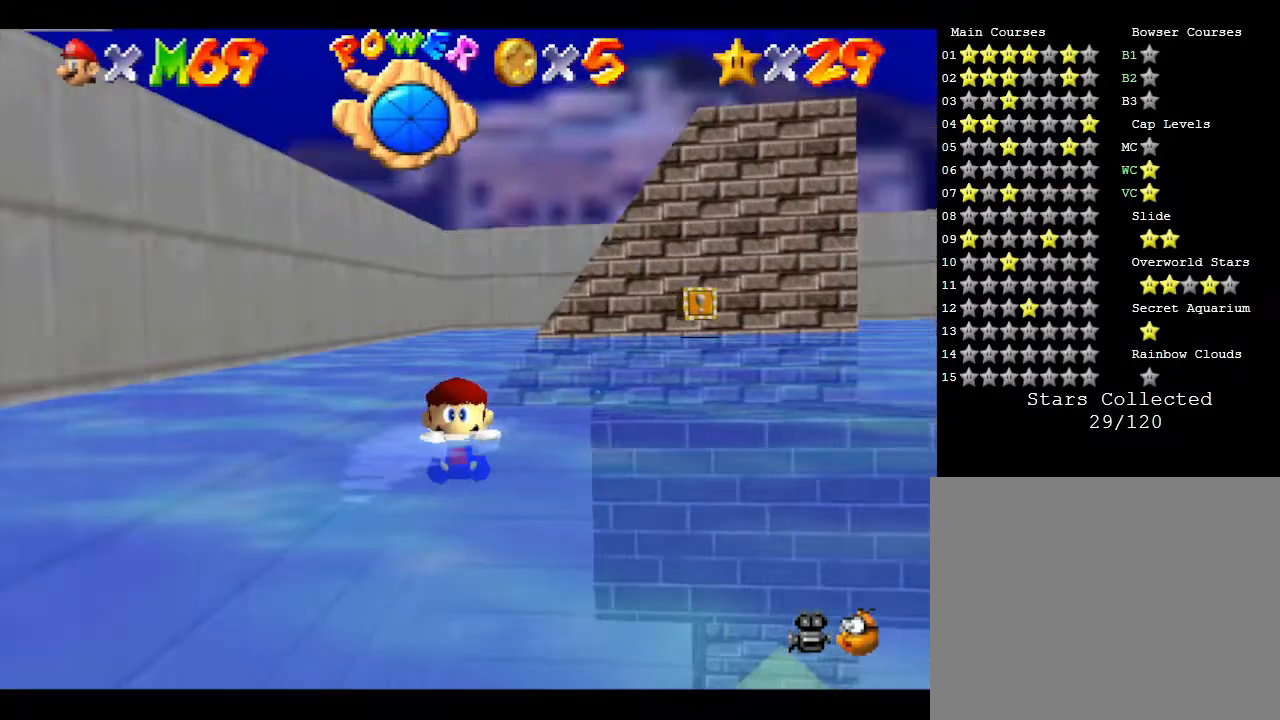
{"buttons": [], "left_stick": "center", "events": [[267, "A", "up"], [400, "left_stick", "center"]]}